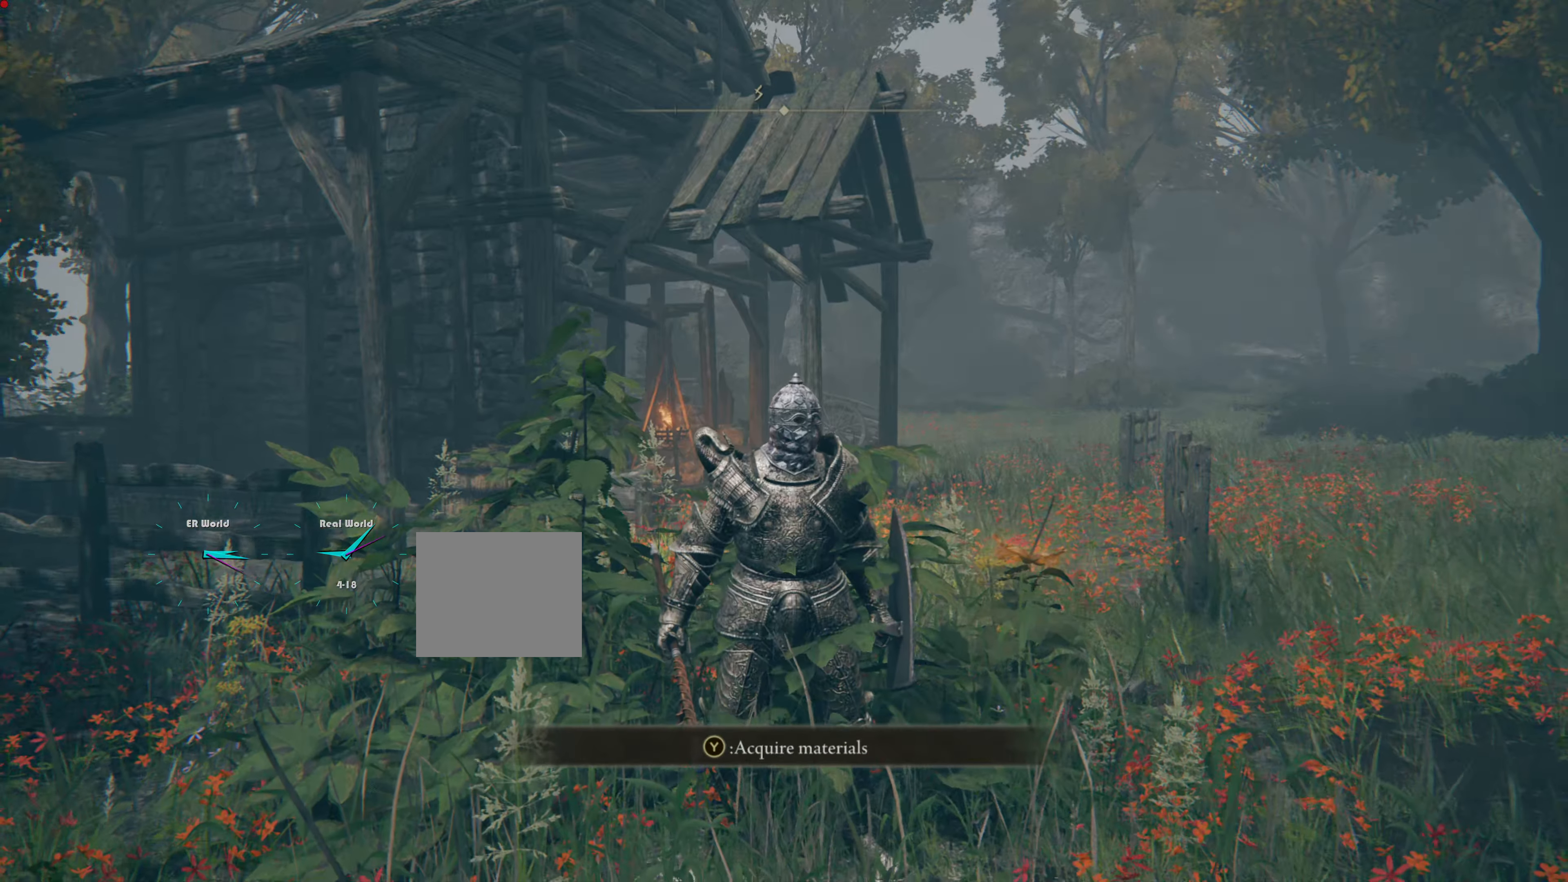
Gameplay with a controller (PlayStation layout); each line is a JSON object with the inputs held at the frame after it. "events" lists button and stick changes between this image and that frame as [ms after this image, input, new state], when the widget could be followed in between. Not read: L3 R3.
{"buttons": [], "left_stick": "down", "right_stick": "center", "events": []}
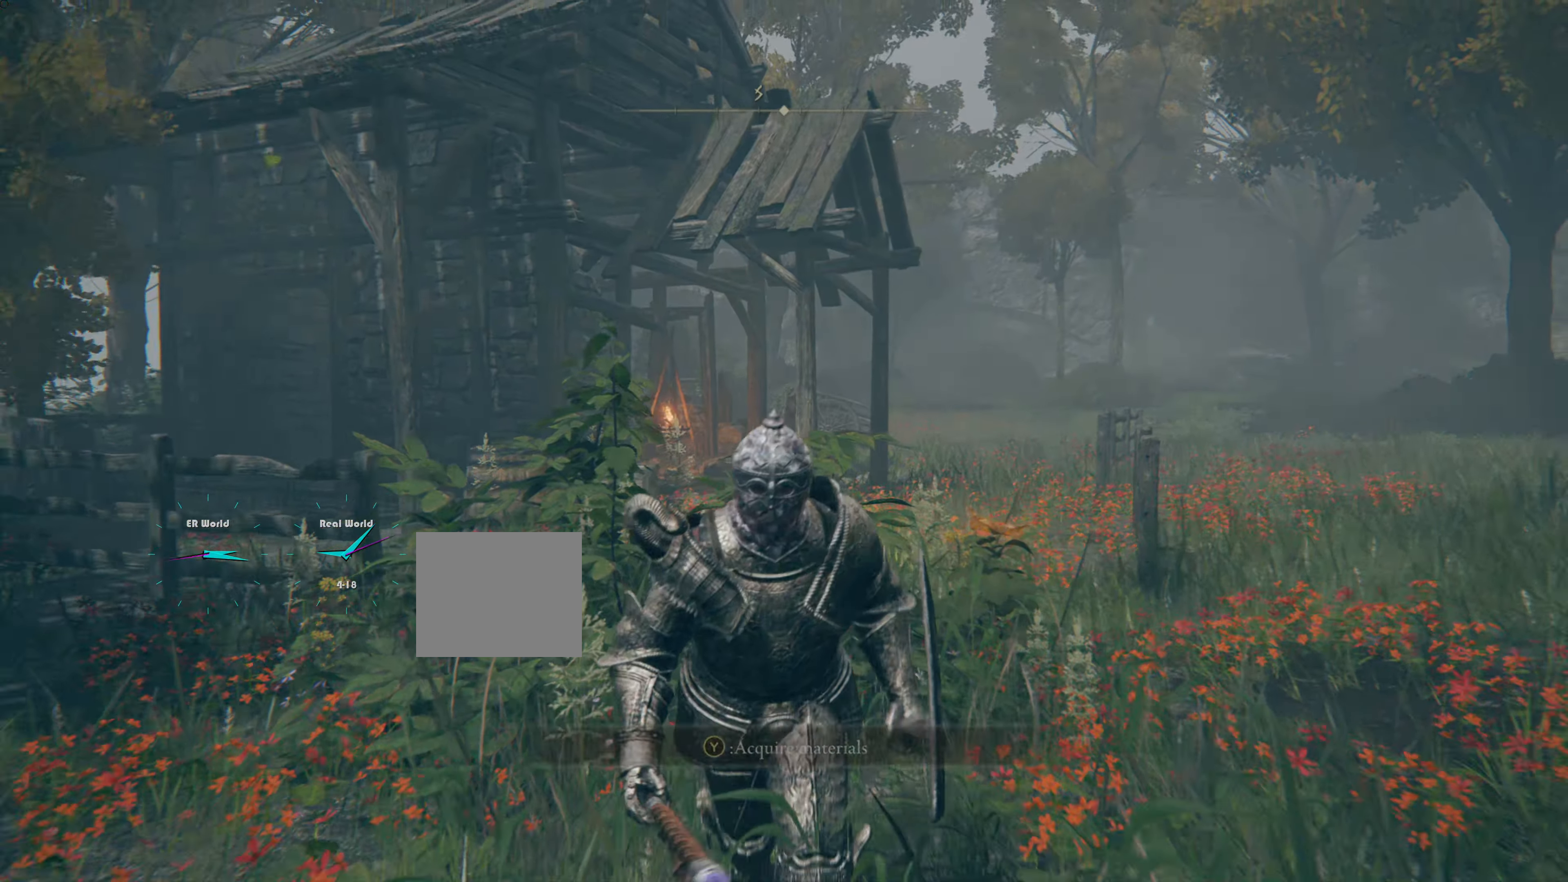
{"buttons": [], "left_stick": "down", "right_stick": "center", "events": []}
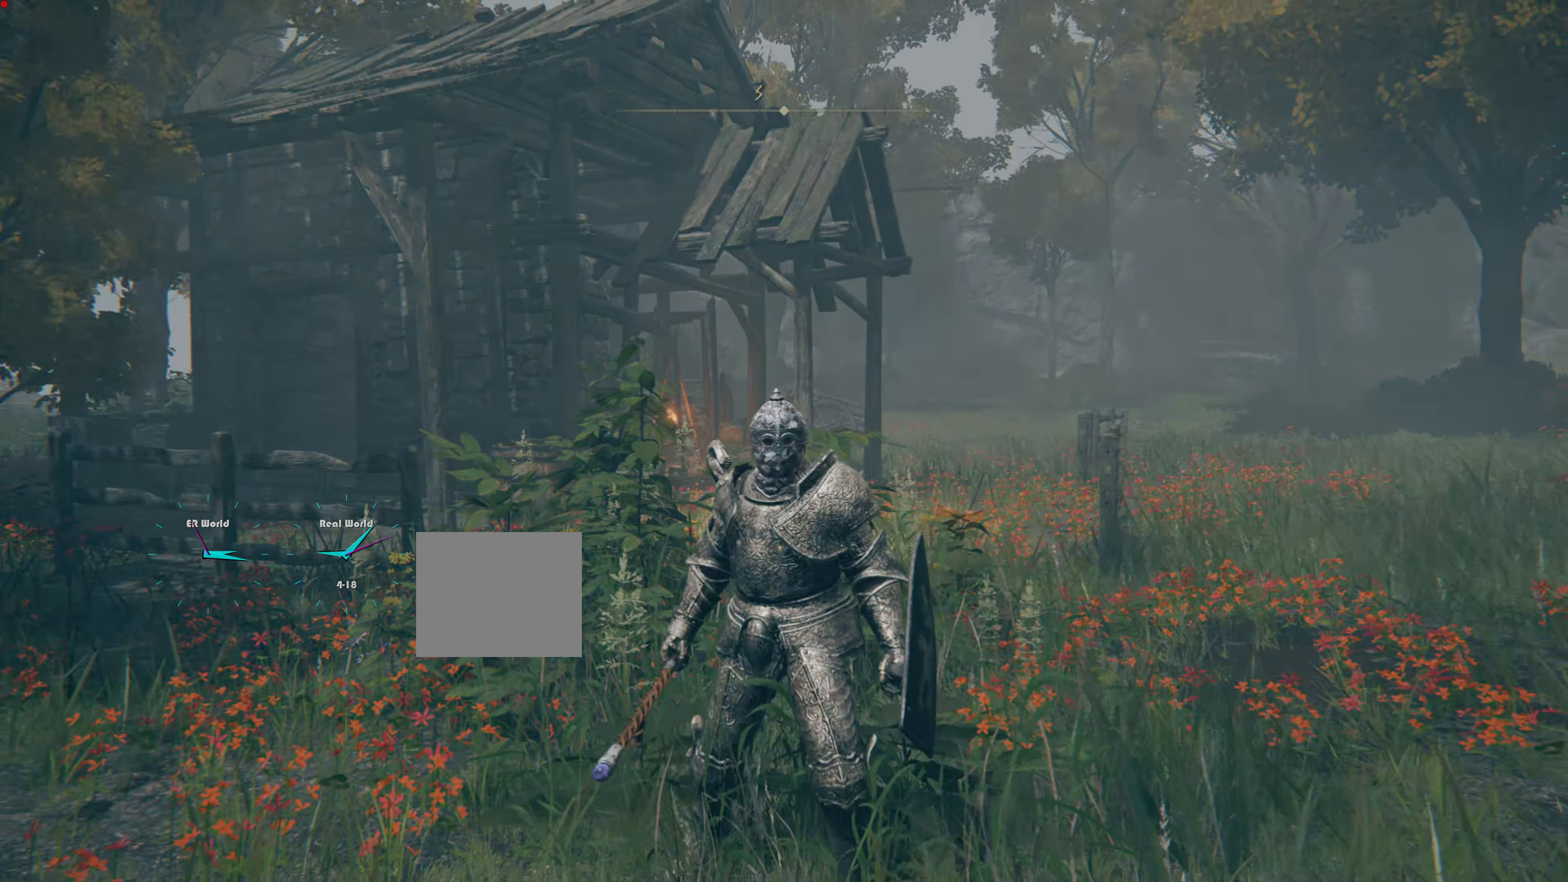
{"buttons": ["R1"], "left_stick": "center", "right_stick": "center", "events": [[367, "R1", "down"], [367, "left_stick", "center"]]}
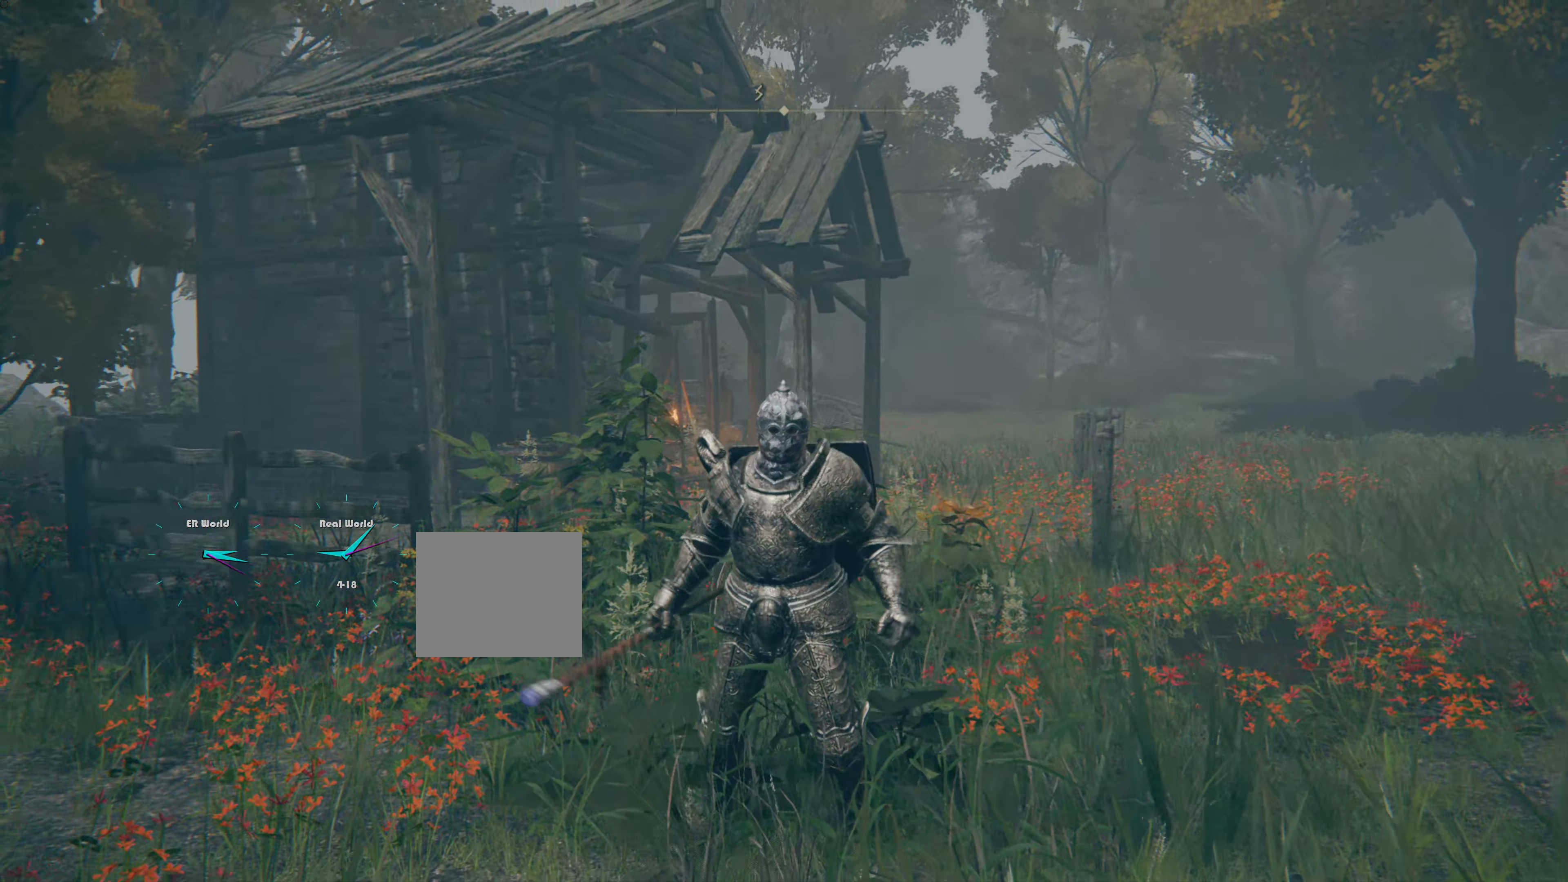
{"buttons": [], "left_stick": "center", "right_stick": "center", "events": [[100, "R1", "up"]]}
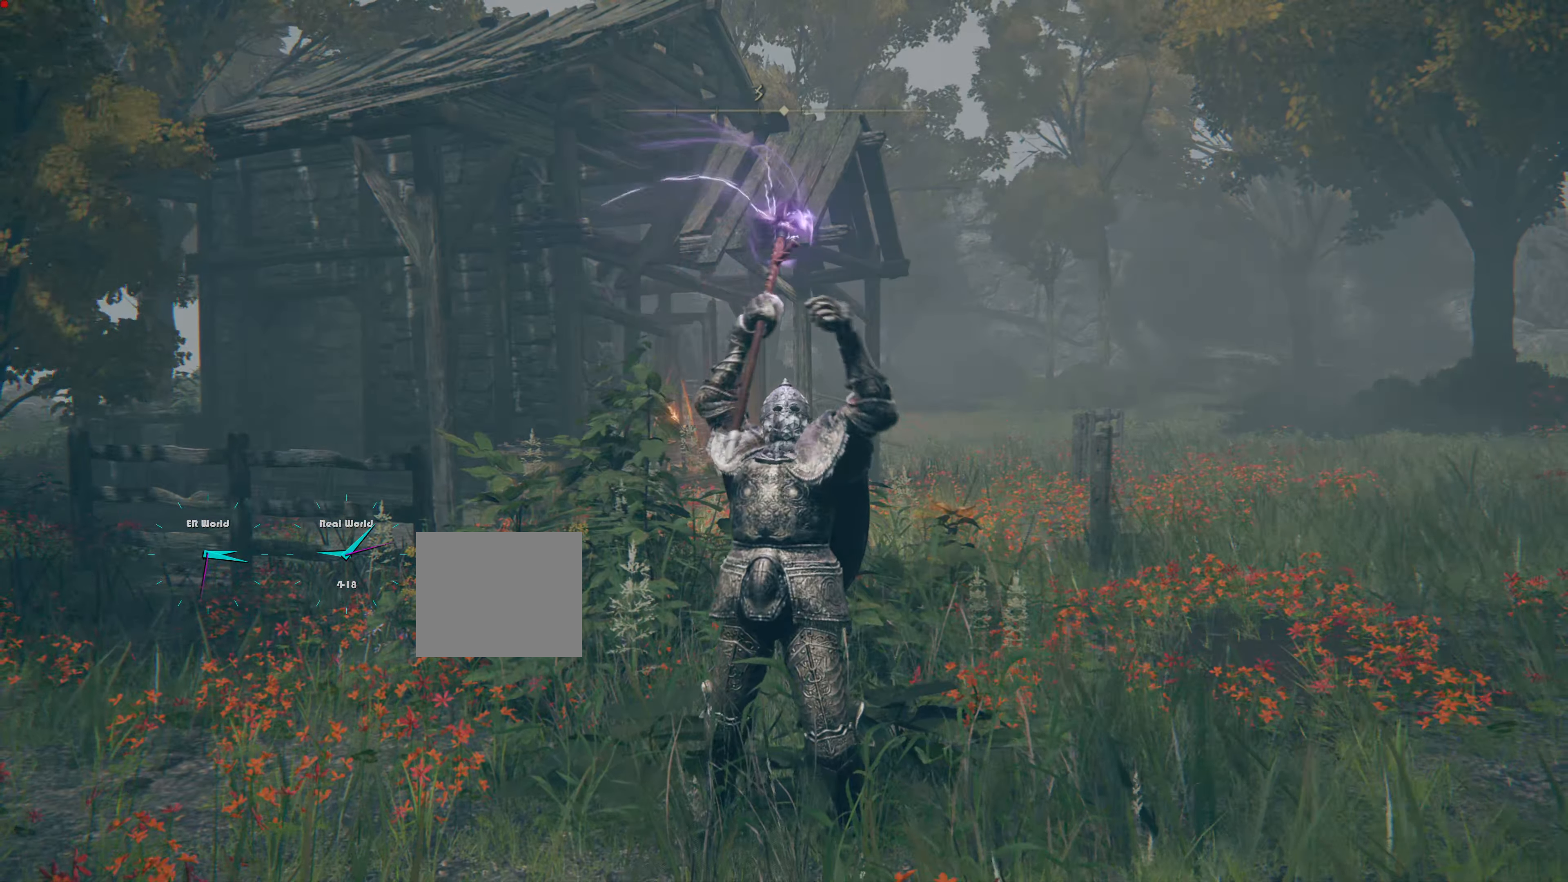
{"buttons": ["TRIANGLE"], "left_stick": "center", "right_stick": "center", "events": [[384, "TRIANGLE", "down"]]}
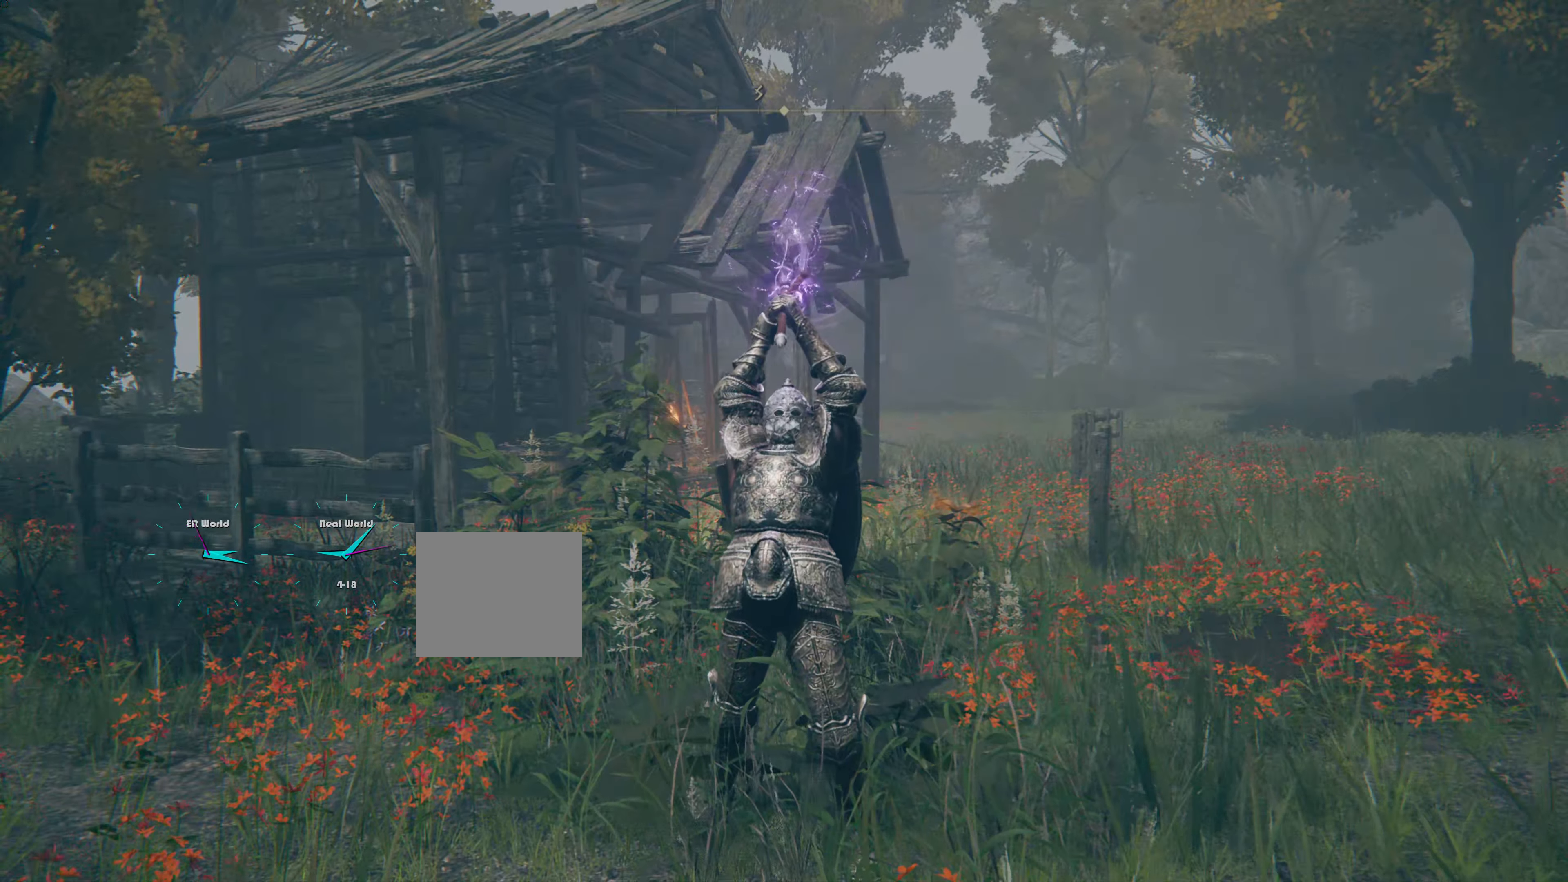
{"buttons": [], "left_stick": "center", "right_stick": "center", "events": [[100, "TRIANGLE", "up"]]}
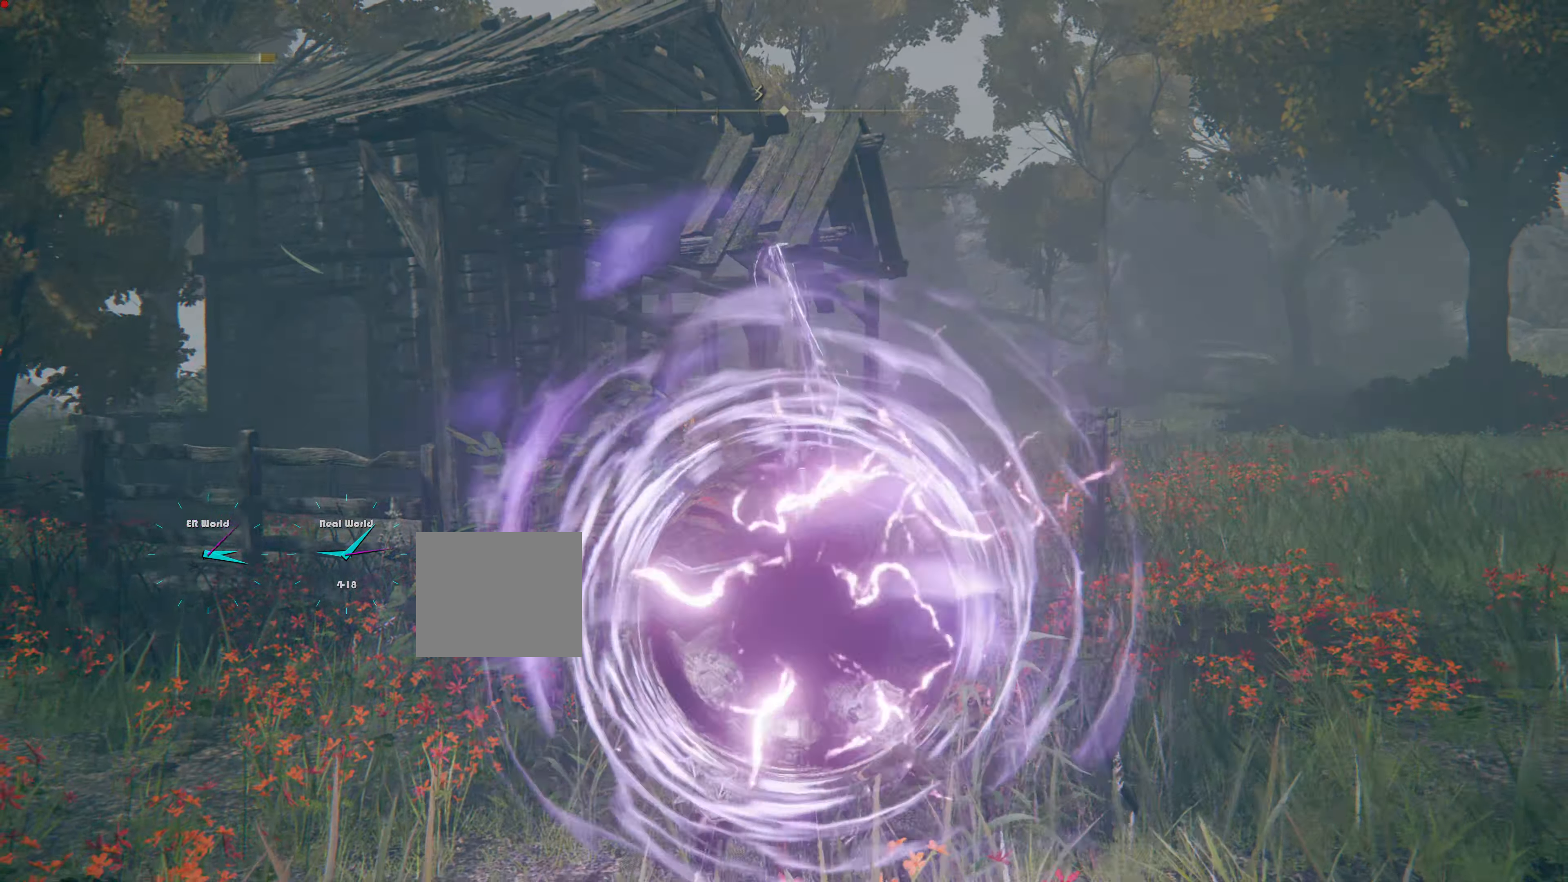
{"buttons": [], "left_stick": "center", "right_stick": "center", "events": [[234, "TRIANGLE", "down"], [484, "TRIANGLE", "up"]]}
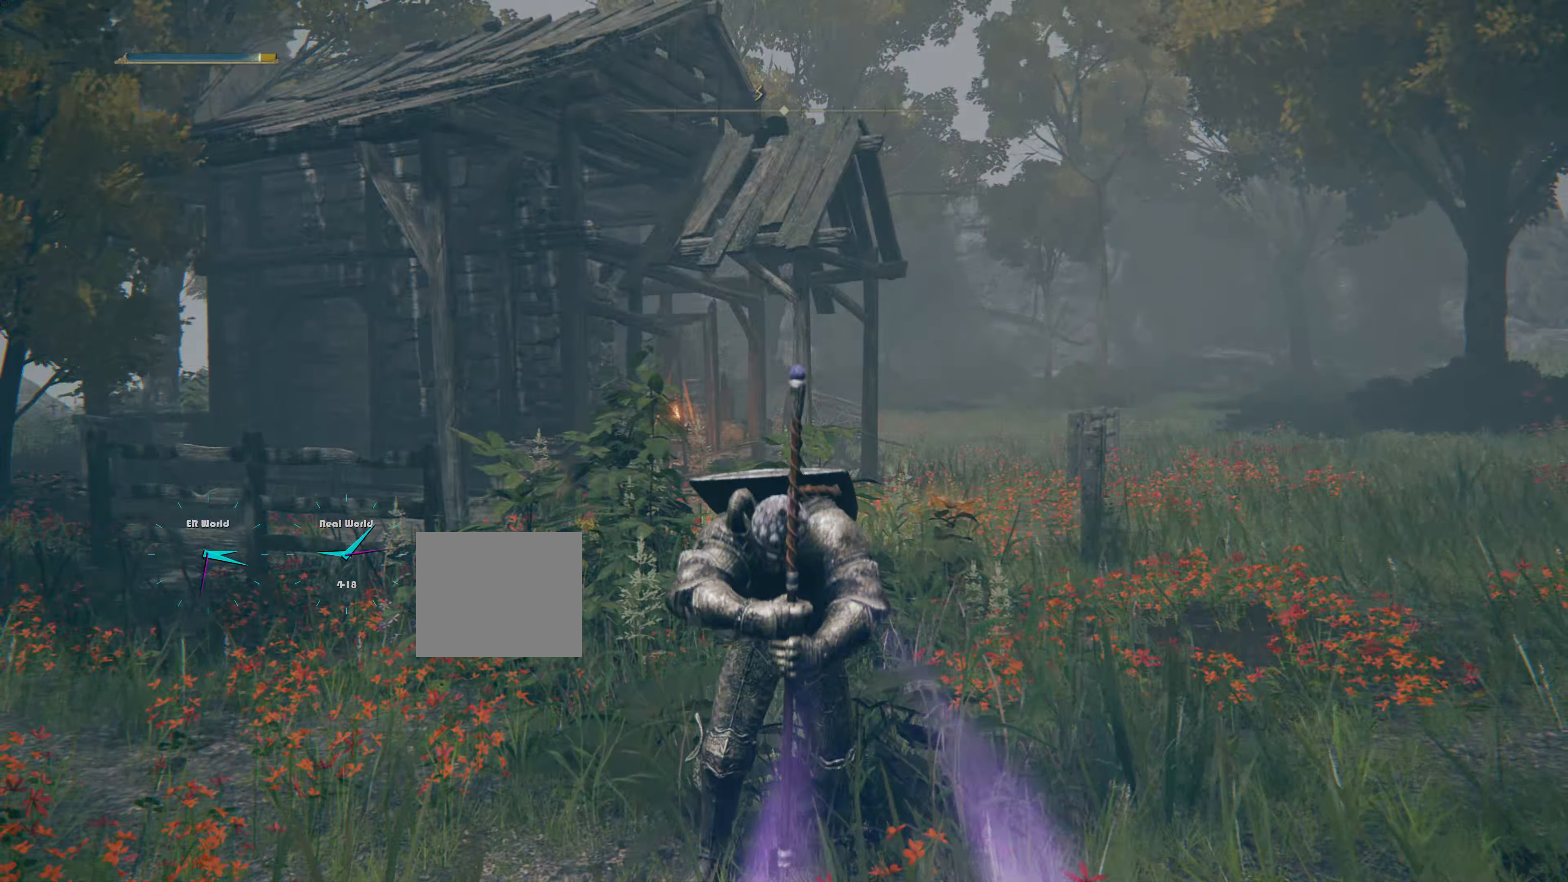
{"buttons": [], "left_stick": "center", "right_stick": "left", "events": [[300, "right_stick", "left"]]}
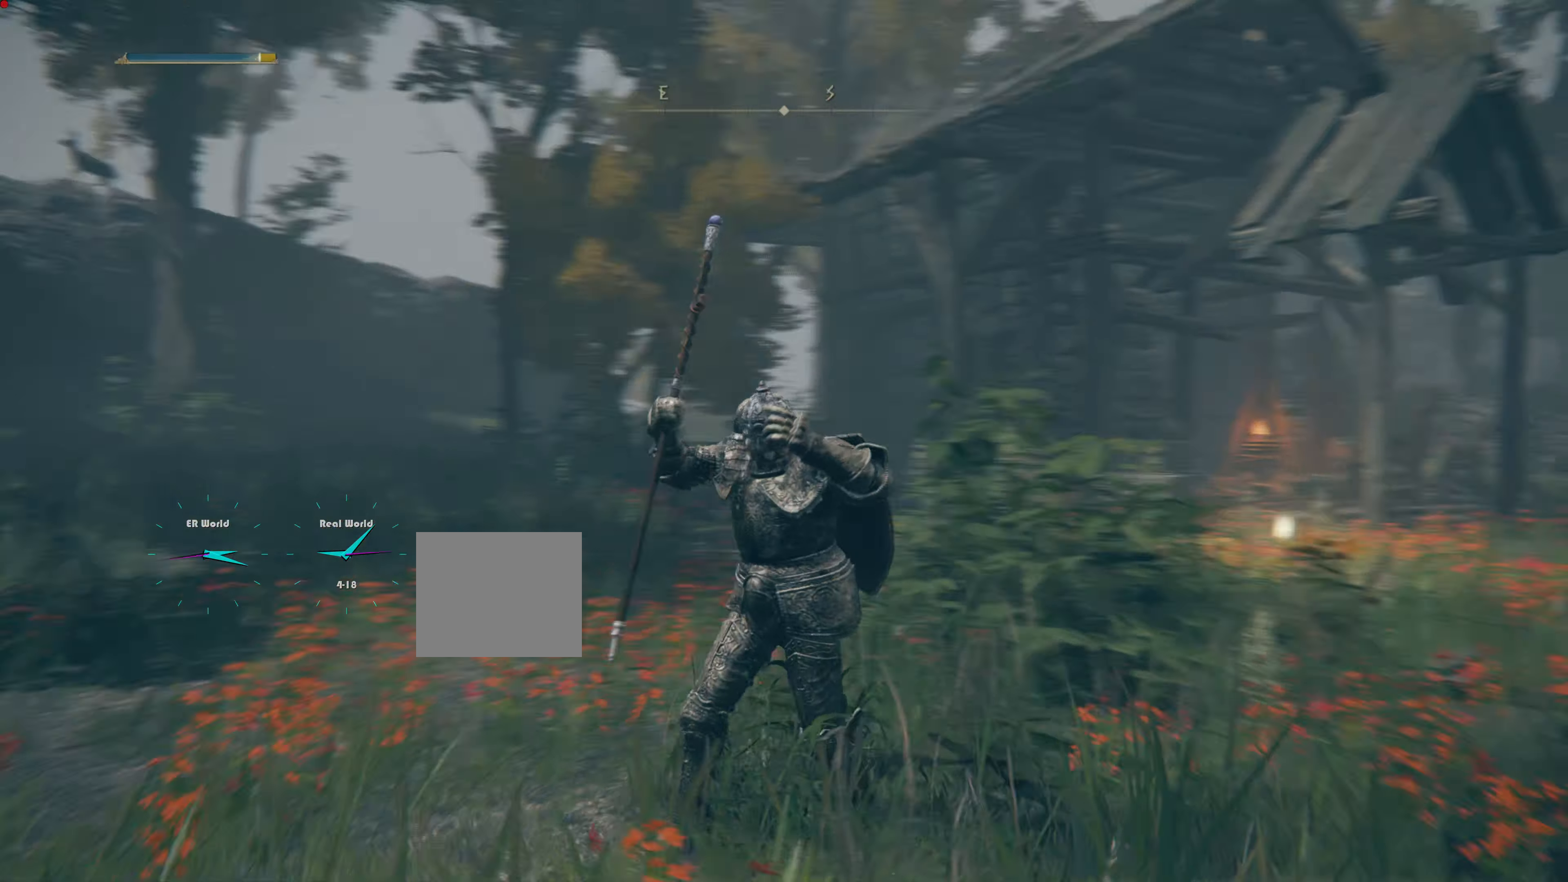
{"buttons": [], "left_stick": "center", "right_stick": "center", "events": [[484, "right_stick", "center"]]}
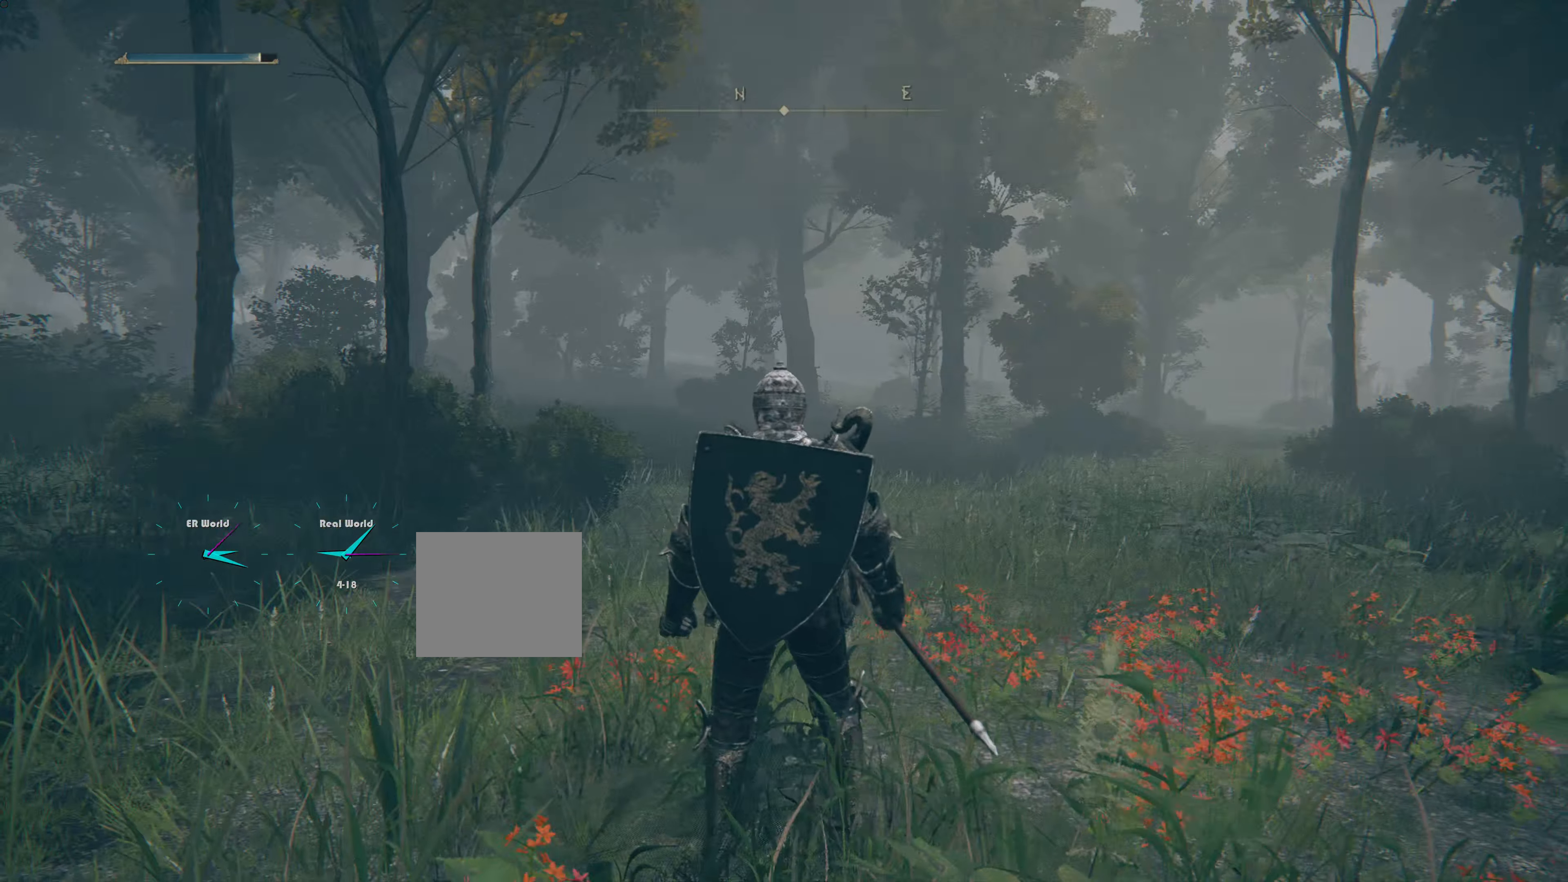
{"buttons": [], "left_stick": "center", "right_stick": "center", "events": [[100, "right_stick", "left"], [284, "right_stick", "center"]]}
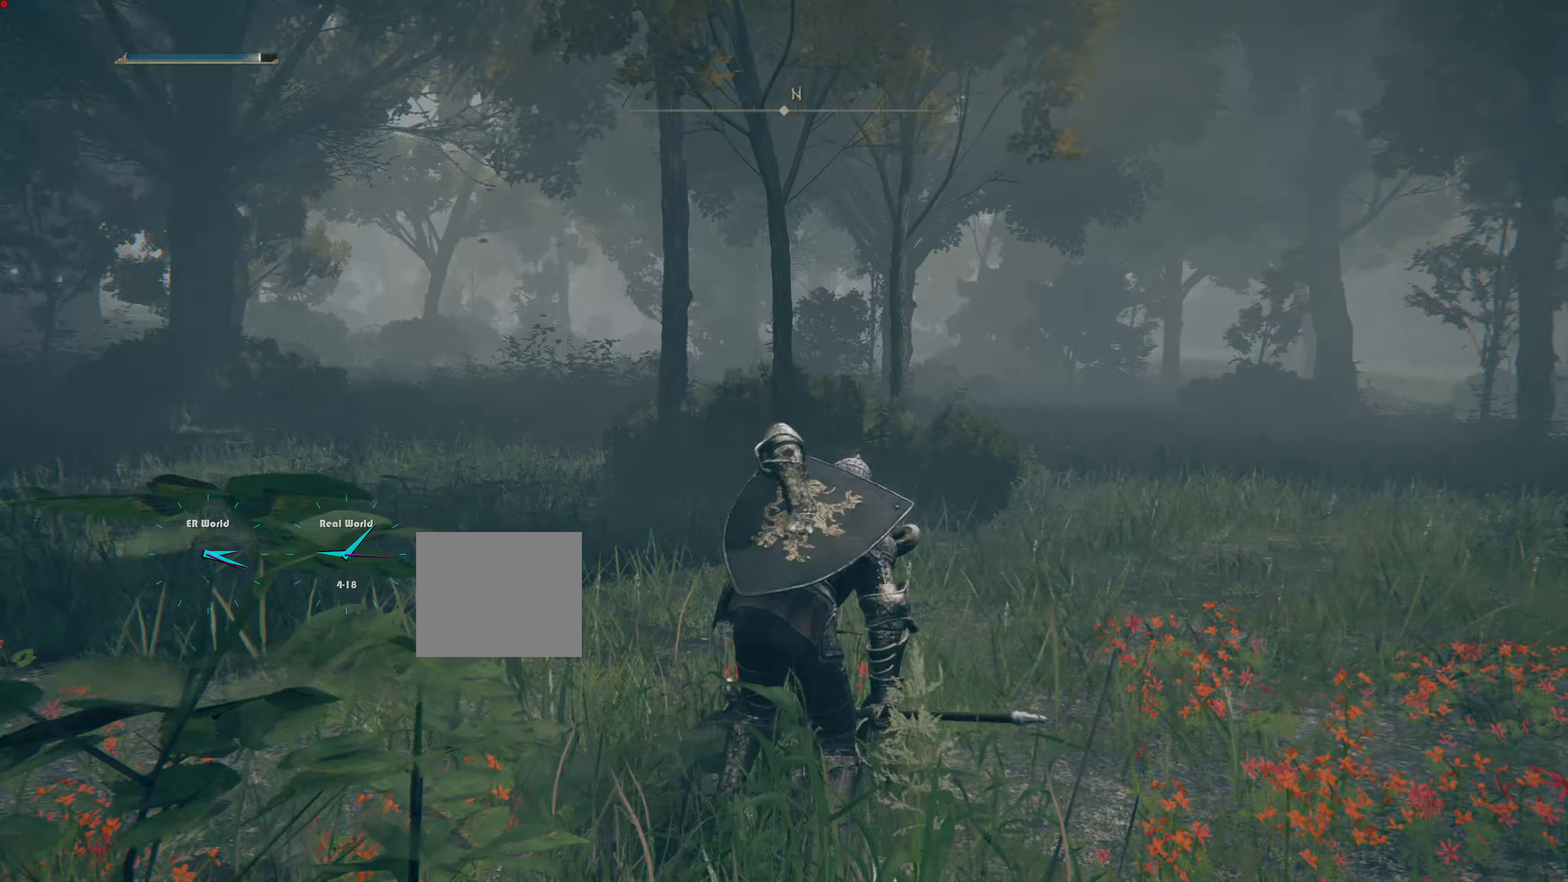
{"buttons": ["R1"], "left_stick": "center", "right_stick": "center", "events": [[51, "right_stick", "right"], [217, "right_stick", "center"], [401, "R1", "down"]]}
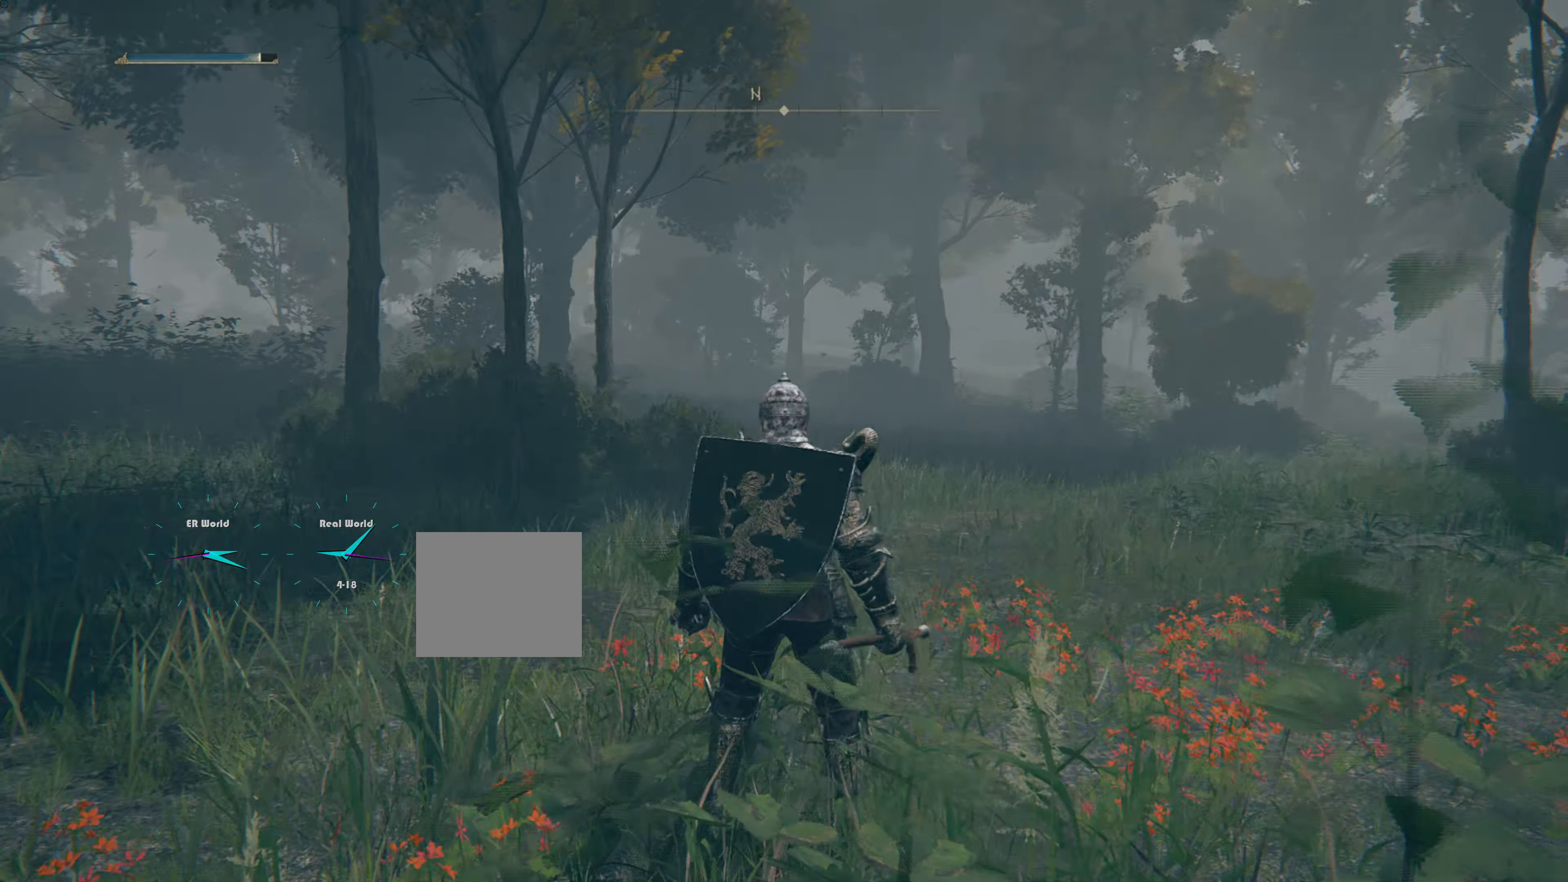
{"buttons": [], "left_stick": "center", "right_stick": "center", "events": [[100, "R1", "up"]]}
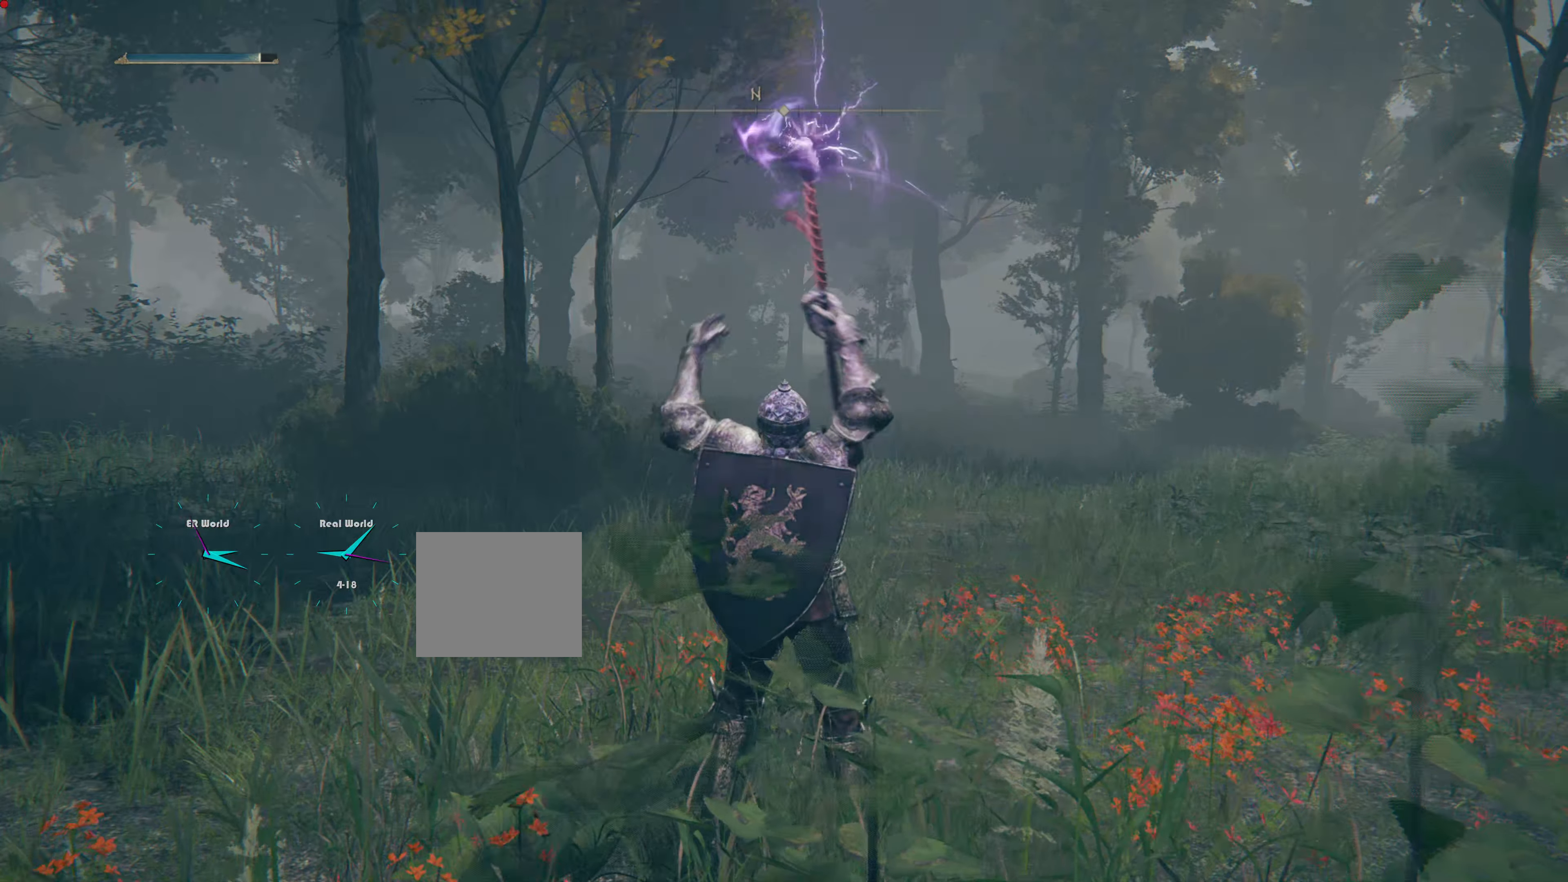
{"buttons": [], "left_stick": "center", "right_stick": "center", "events": []}
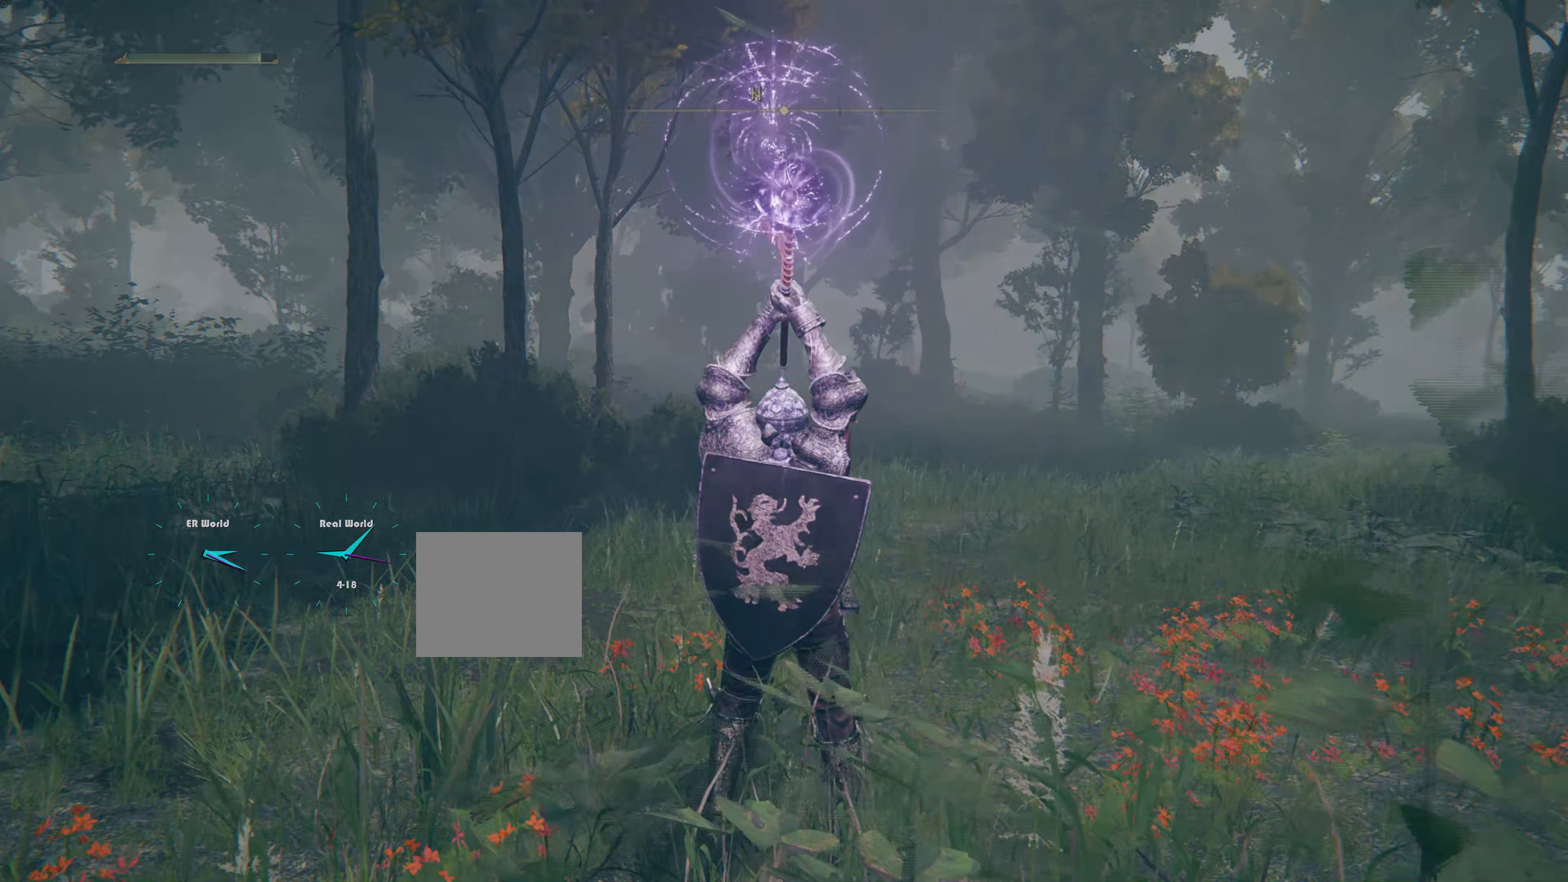
{"buttons": [], "left_stick": "center", "right_stick": "center", "events": []}
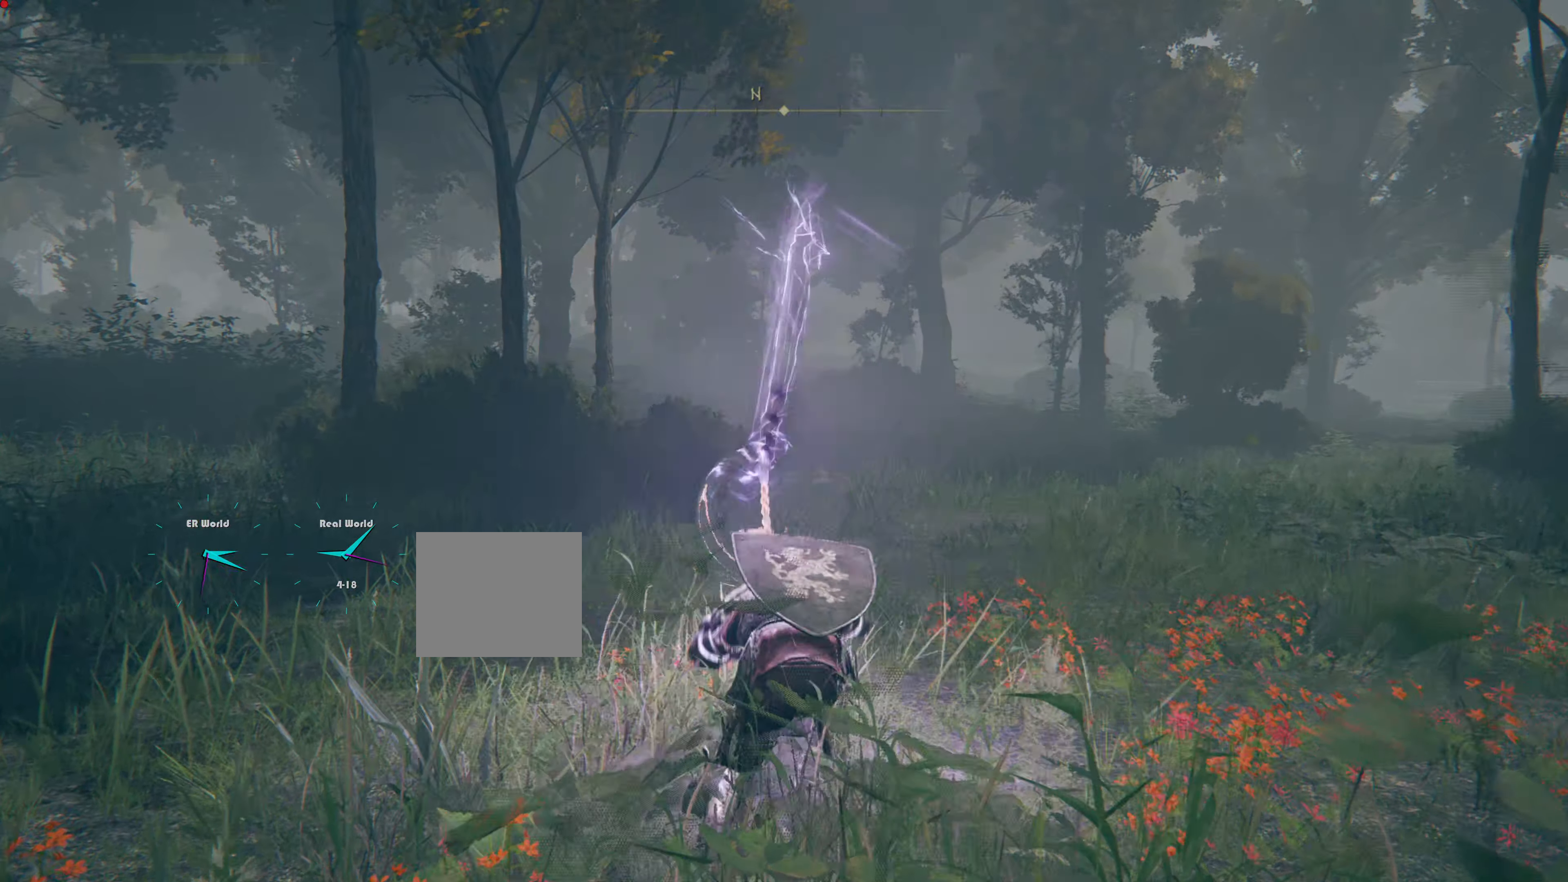
{"buttons": [], "left_stick": "center", "right_stick": "center", "events": []}
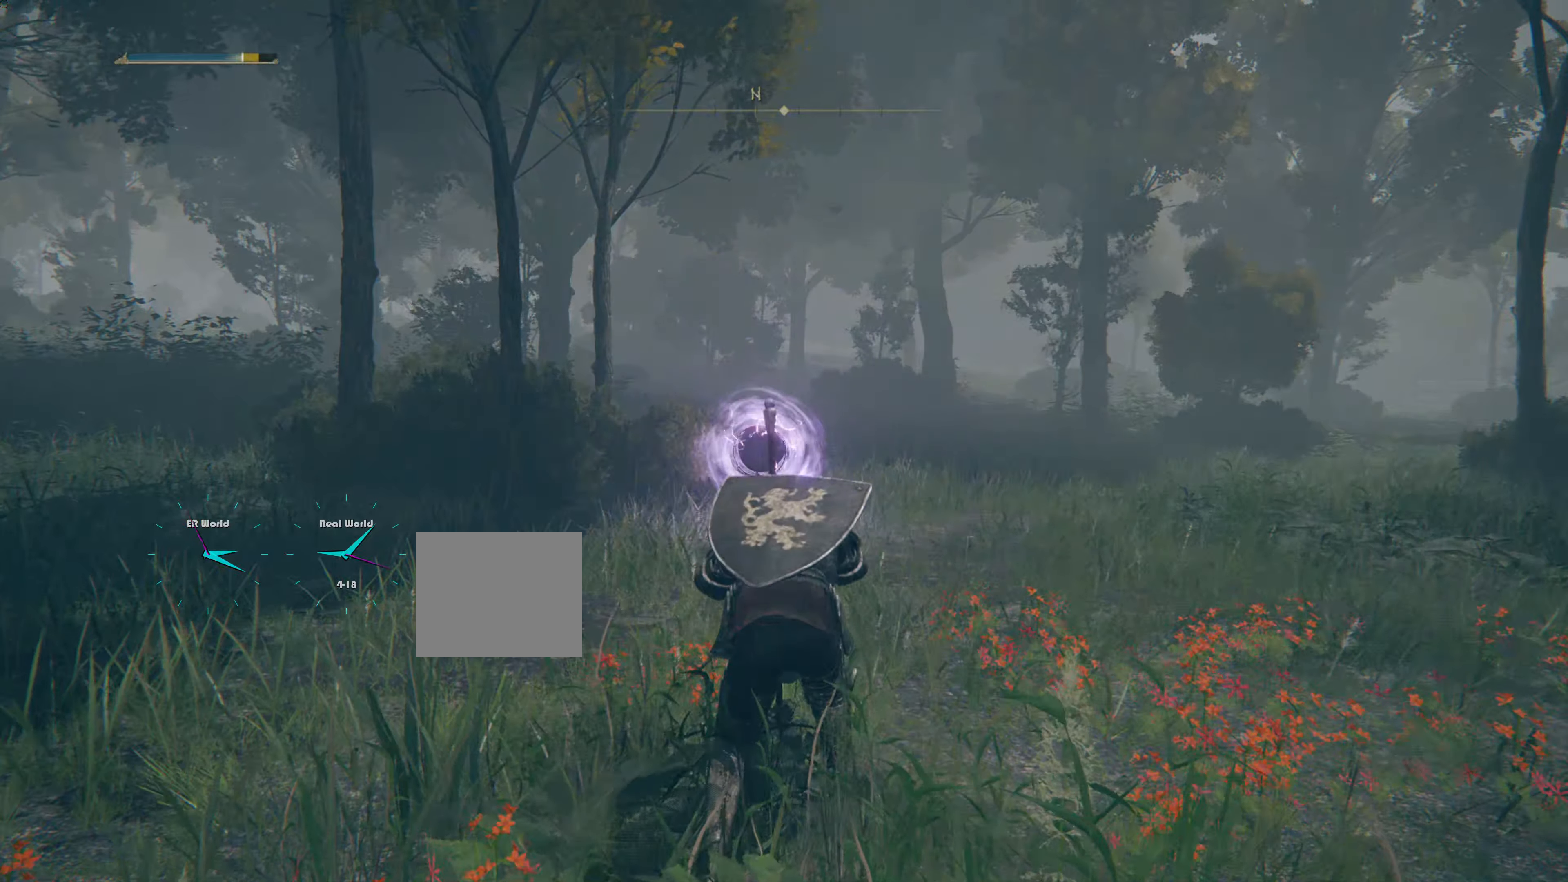
{"buttons": [], "left_stick": "center", "right_stick": "center", "events": []}
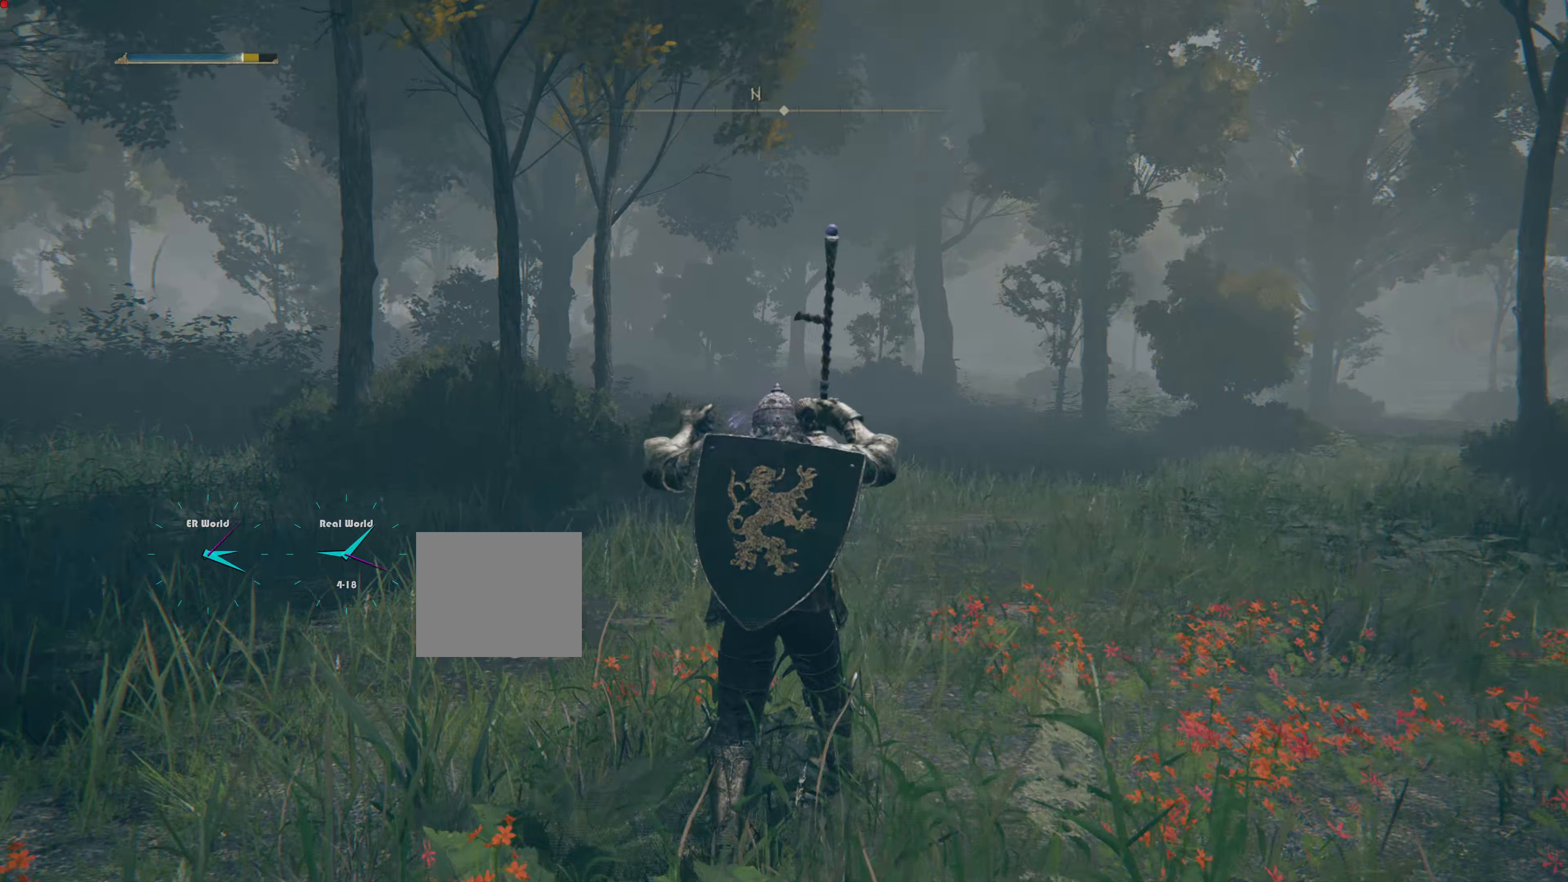
{"buttons": [], "left_stick": "up", "right_stick": "center"}